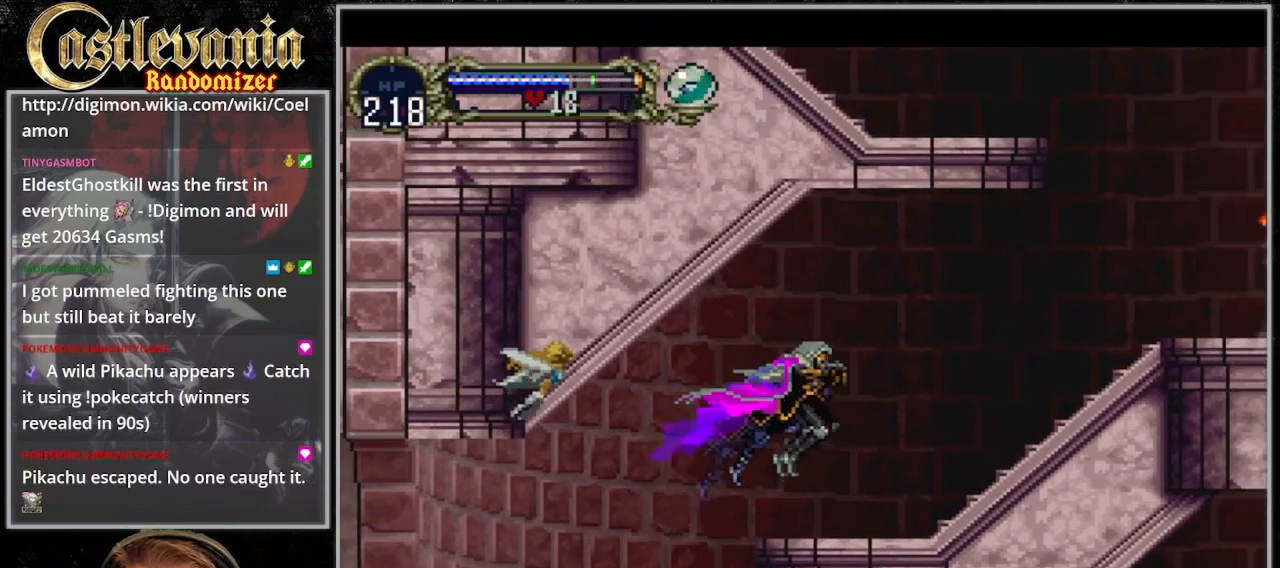
Gameplay with a controller (PlayStation layout); each line is a JSON object with the inputs held at the frame after it (dt_ms = milliseconds from this image to that frame). "events" lists button and stick changes between this image and that frame as [ms after this image, input, new state], when the widget could be followed in between. Not read: L3 R3.
{"dt_ms": 500, "buttons": ["CROSS", "DPAD_RIGHT"], "events": [[33, "CROSS", "up"], [433, "CROSS", "down"]]}
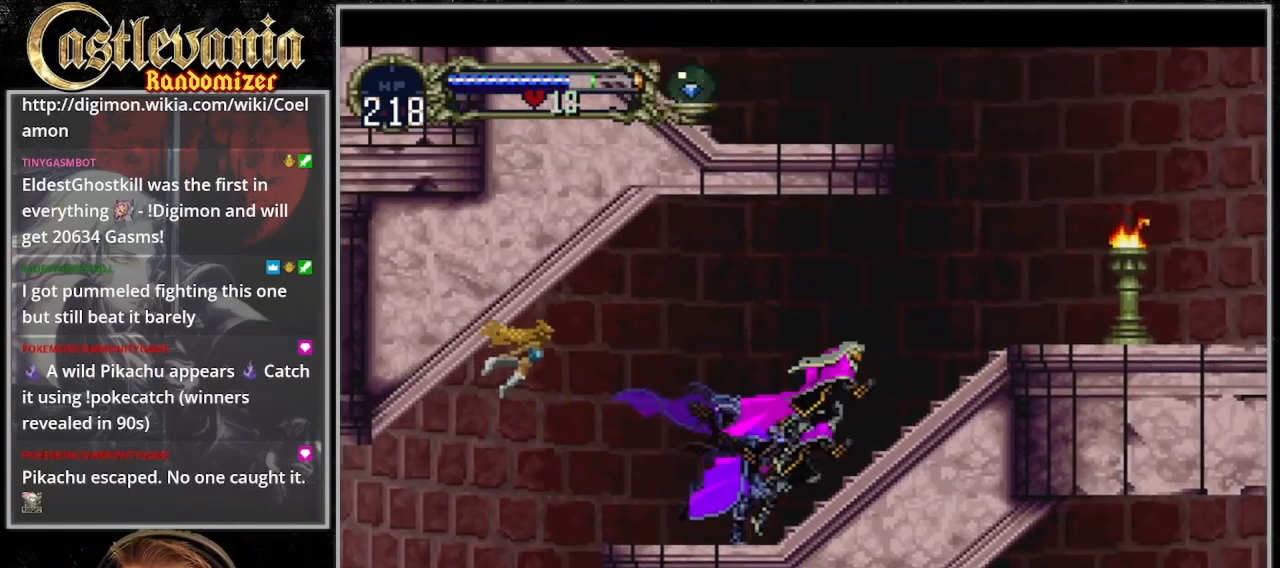
{"dt_ms": 500, "buttons": ["DPAD_RIGHT"], "events": [[133, "SQUARE", "down"], [300, "CROSS", "up"], [300, "SQUARE", "up"]]}
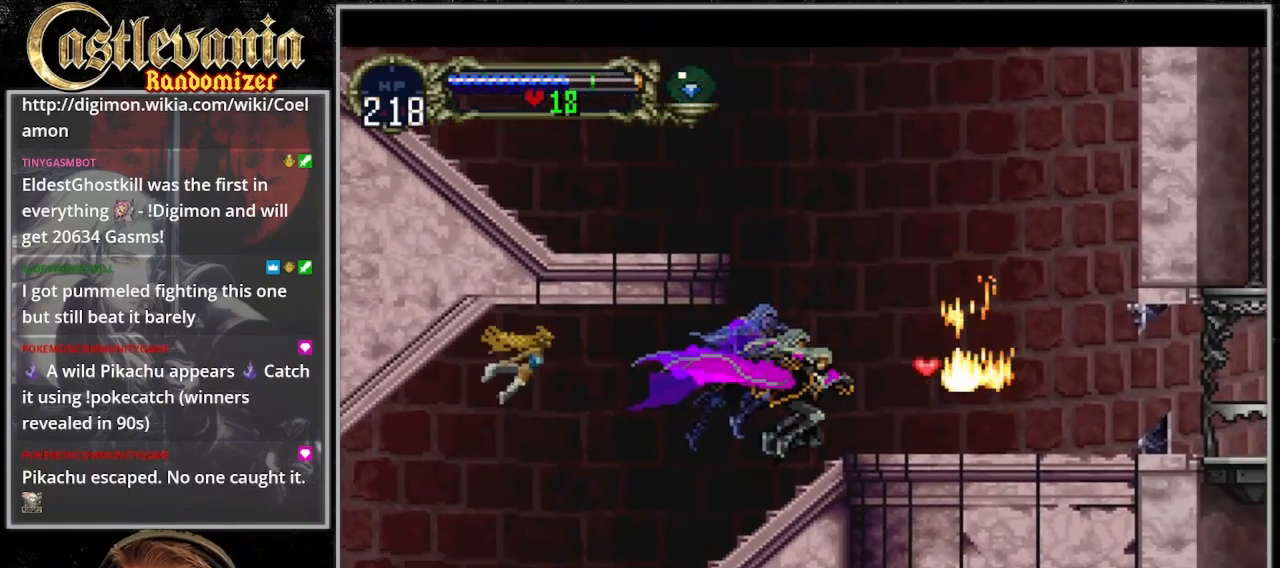
{"dt_ms": 500, "buttons": ["DPAD_RIGHT"], "events": []}
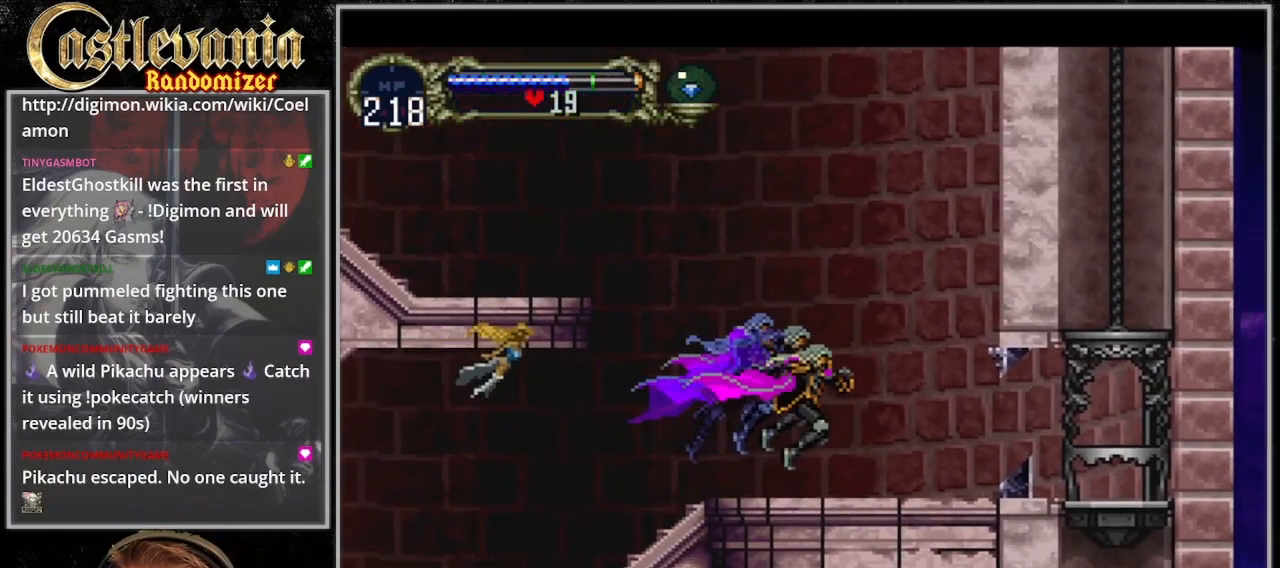
{"dt_ms": 1000, "buttons": ["DPAD_UP"]}
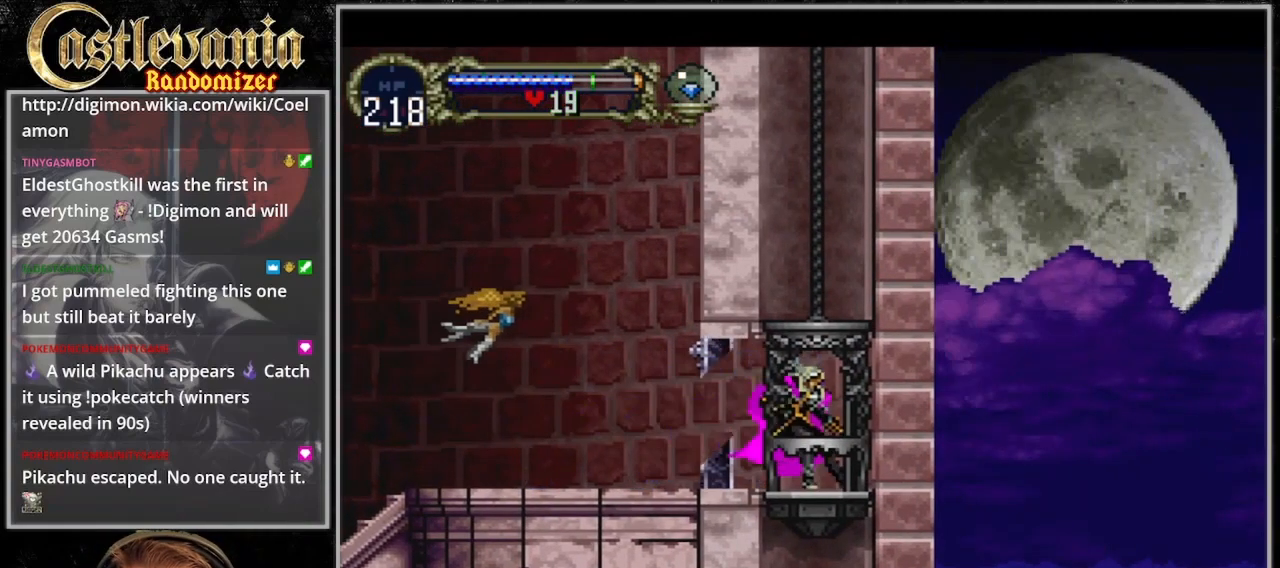
{"dt_ms": 500, "buttons": [], "events": [[100, "DPAD_UP", "up"]]}
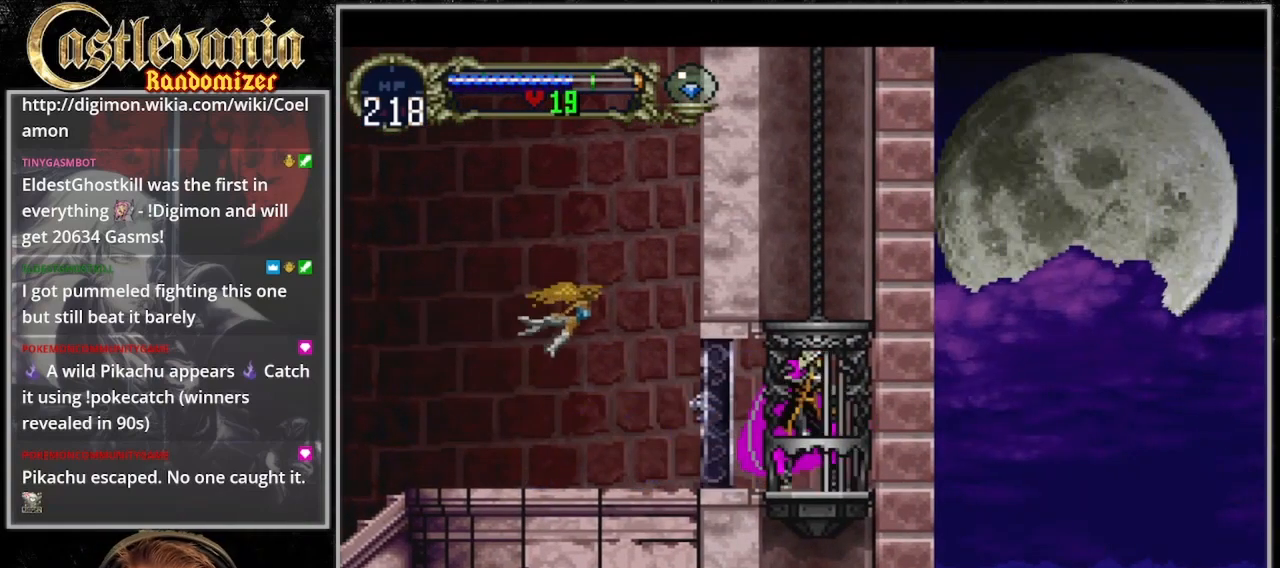
{"dt_ms": 500, "buttons": [], "events": []}
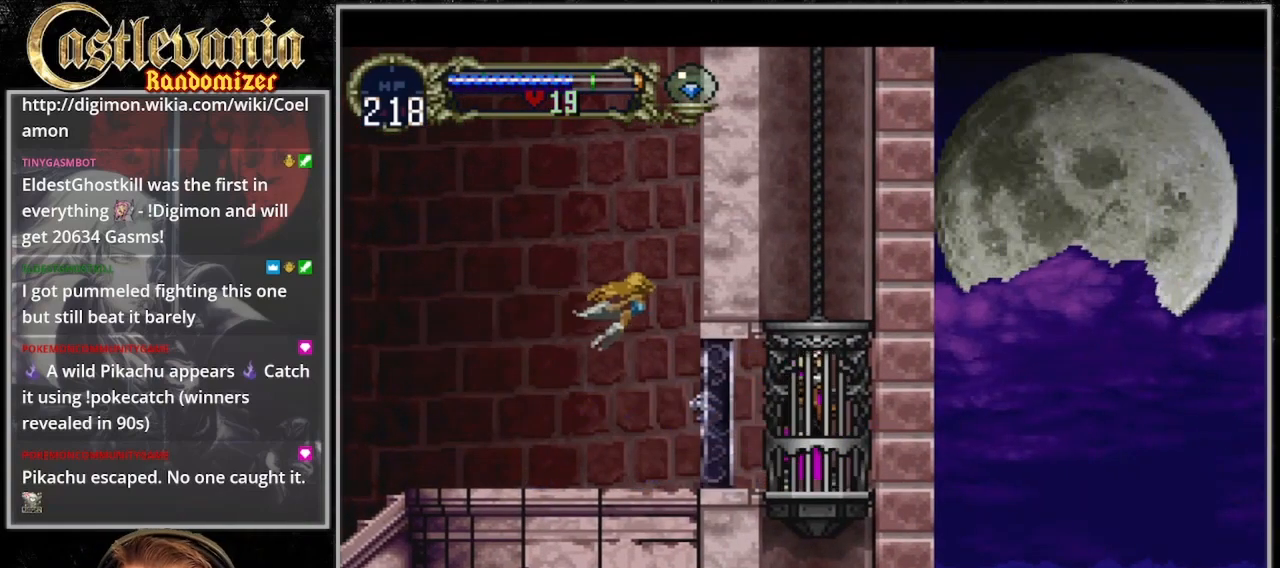
{"dt_ms": 500, "buttons": []}
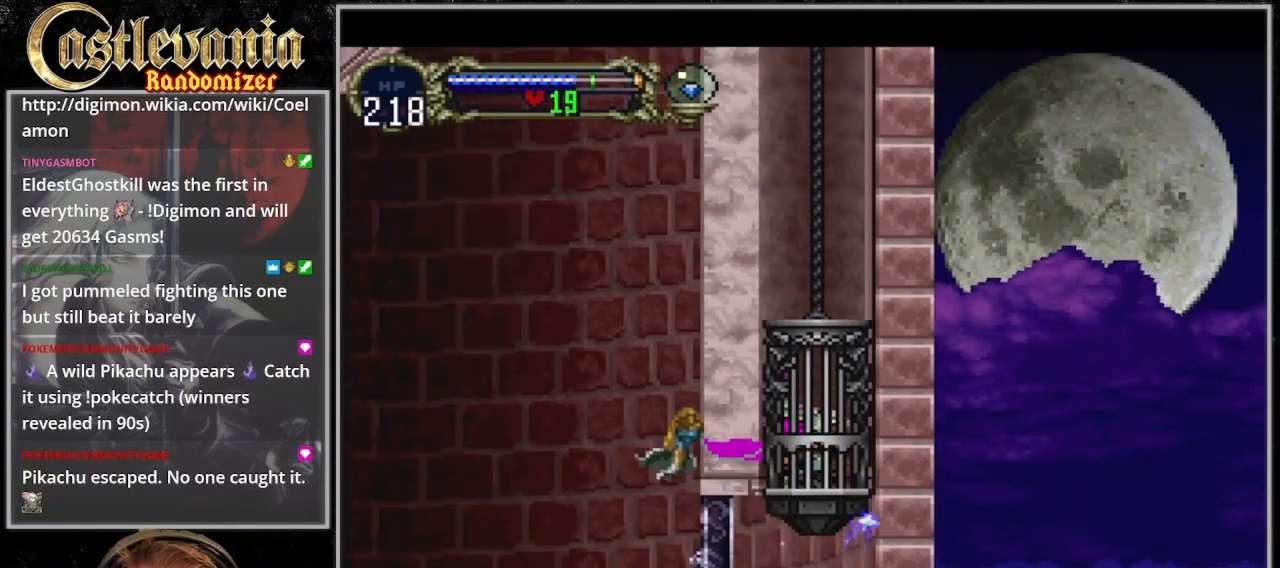
{"dt_ms": 500, "buttons": [], "events": []}
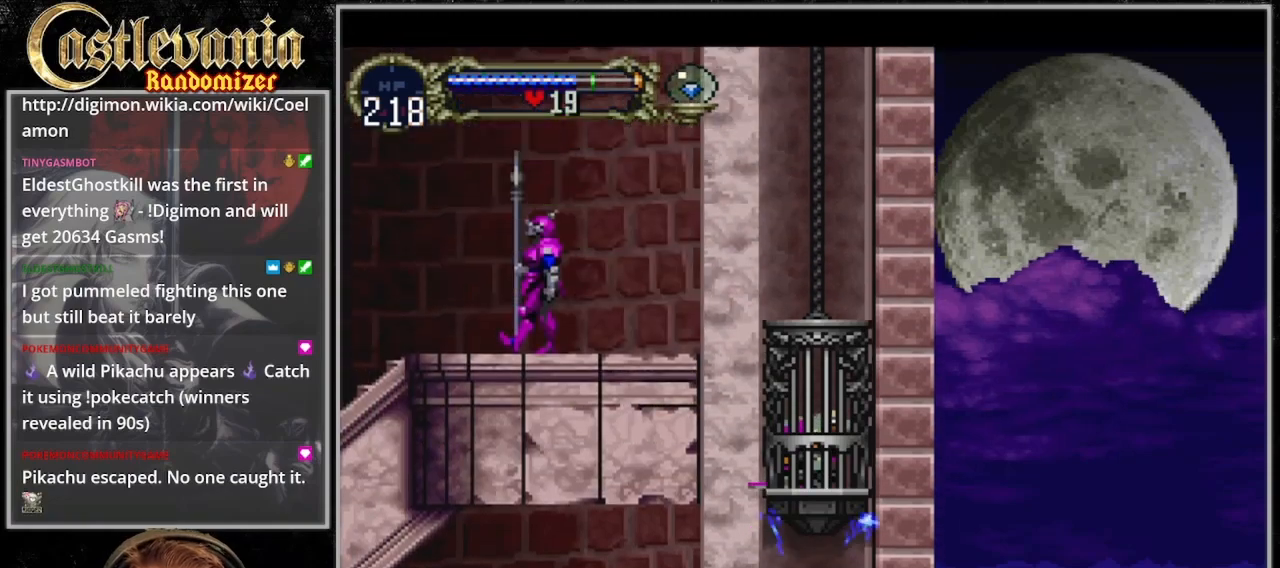
{"dt_ms": 500, "buttons": [], "events": []}
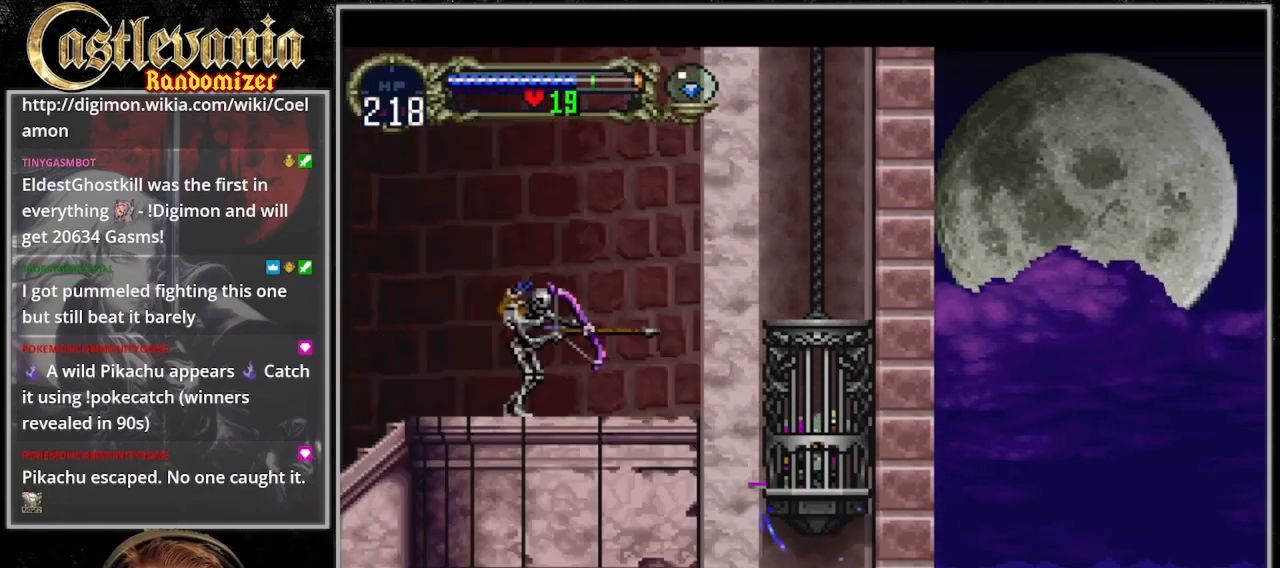
{"dt_ms": 500, "buttons": [], "events": []}
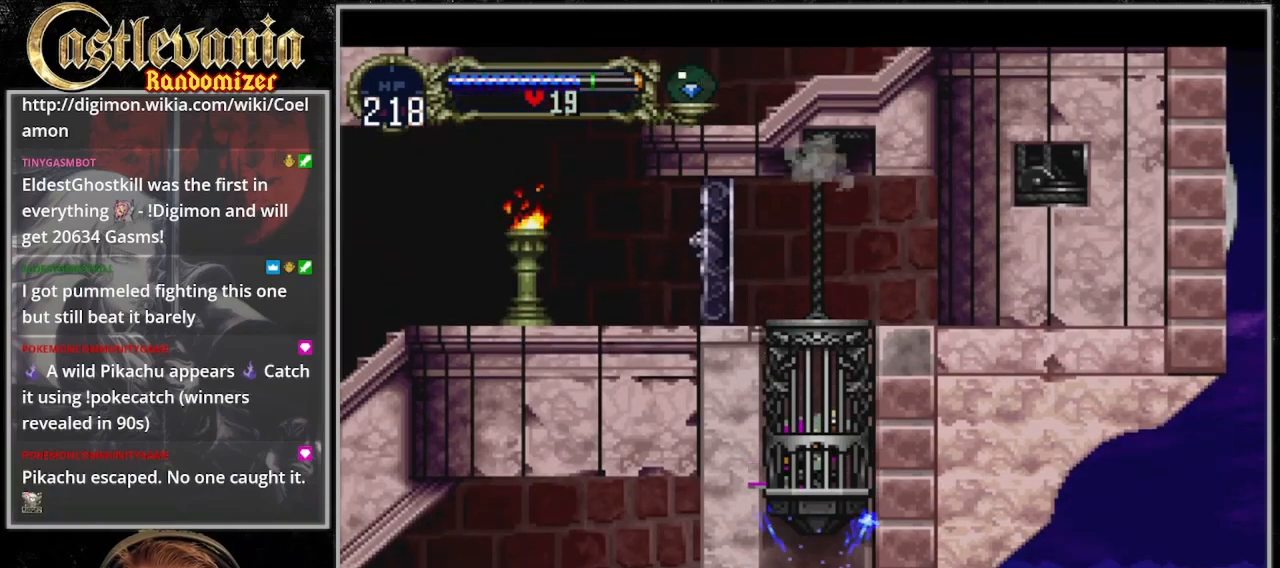
{"dt_ms": 500, "buttons": ["DPAD_LEFT"], "events": [[300, "DPAD_LEFT", "down"]]}
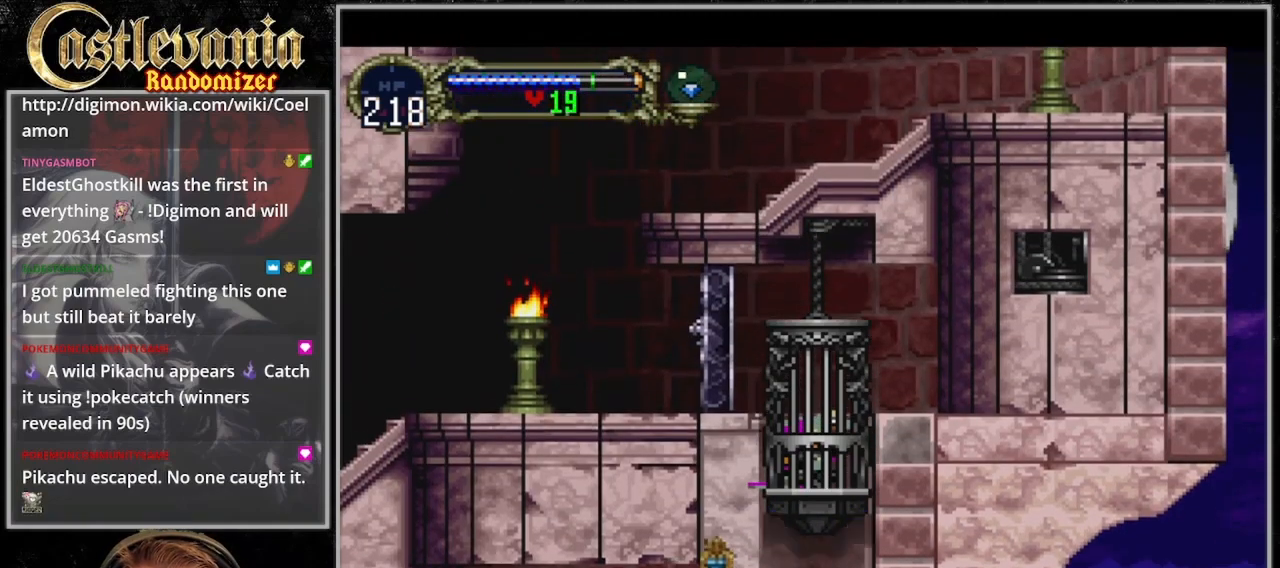
{"dt_ms": 500, "buttons": ["DPAD_LEFT"], "events": []}